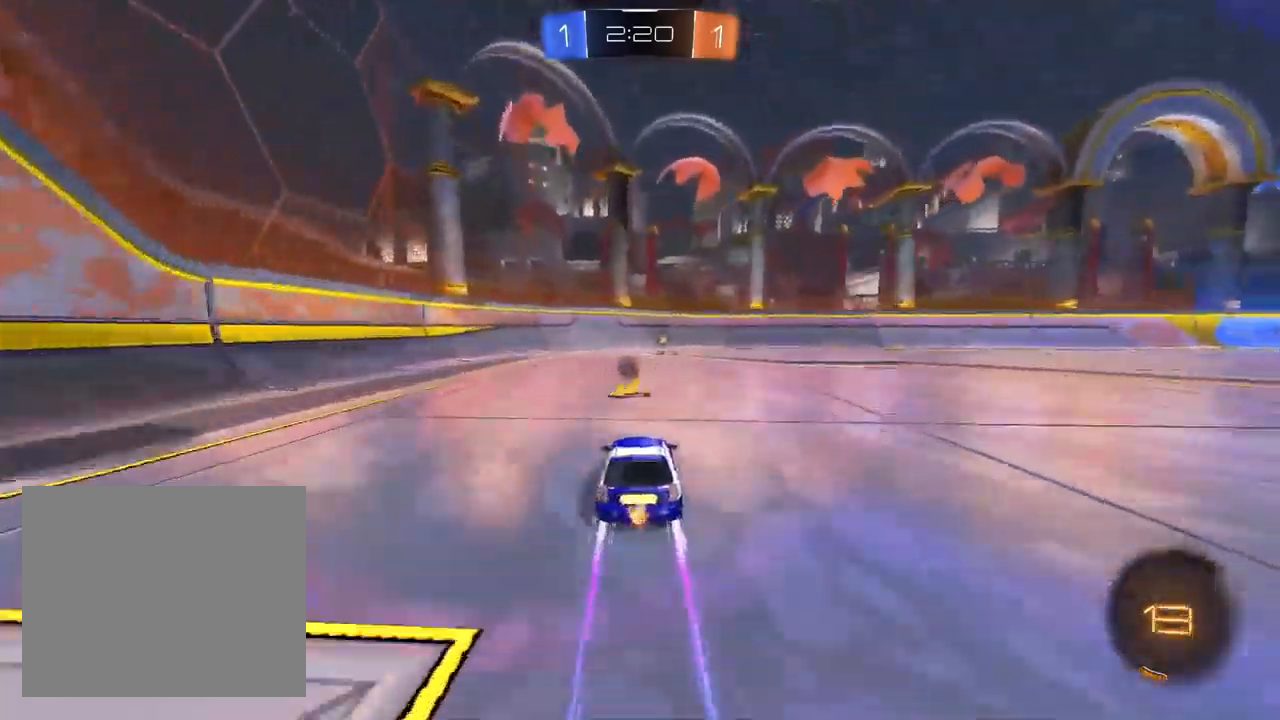
Gameplay with a controller (PlayStation layout); each line is a JSON object with the inputs held at the frame after it. "events" lists button and stick changes between this image and that frame as [ms after this image, input, new state], when the widget could be followed in between.
{"buttons": ["R2"], "left_stick": "right", "right_stick": "center", "events": [[83, "TRIANGLE", "down"], [183, "TRIANGLE", "up"], [300, "L1", "down"], [400, "left_stick", "right"], [450, "L1", "up"]]}
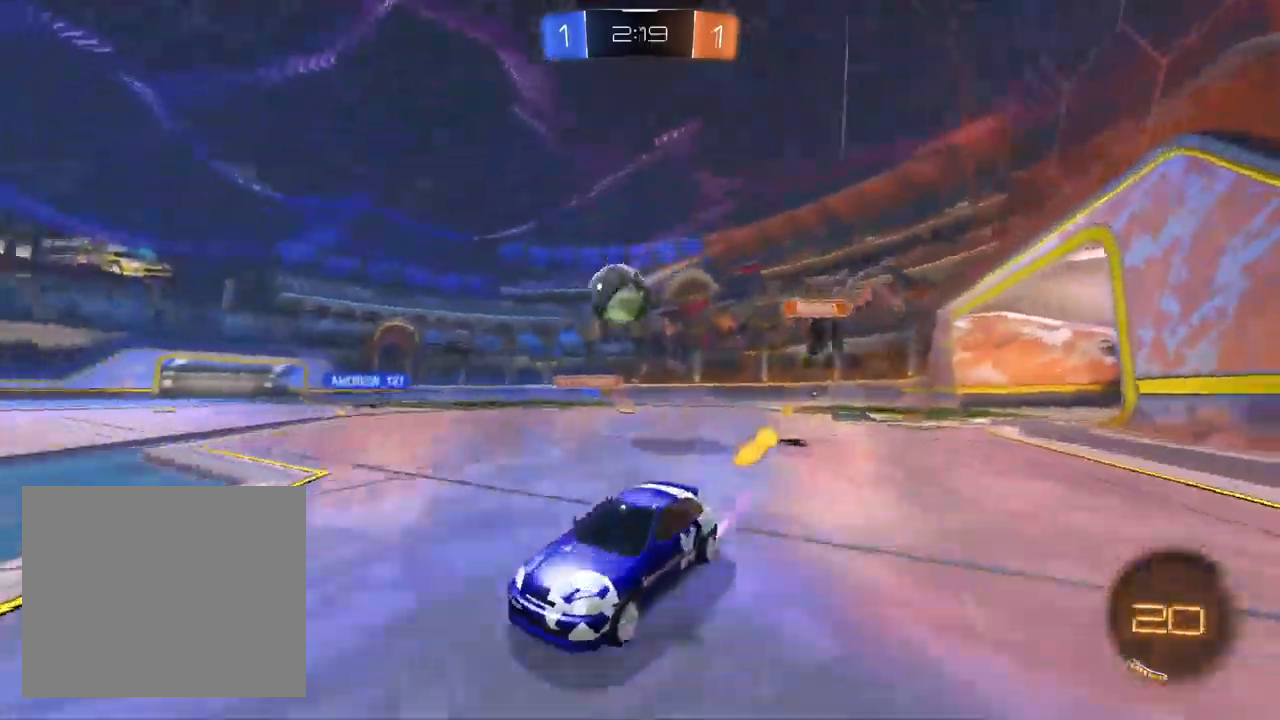
{"buttons": ["L1", "R1", "R2"], "left_stick": "right", "right_stick": "center", "events": [[50, "L1", "down"], [150, "left_stick", "center"], [200, "L1", "up"], [217, "left_stick", "right"], [367, "L1", "down"], [483, "R1", "down"]]}
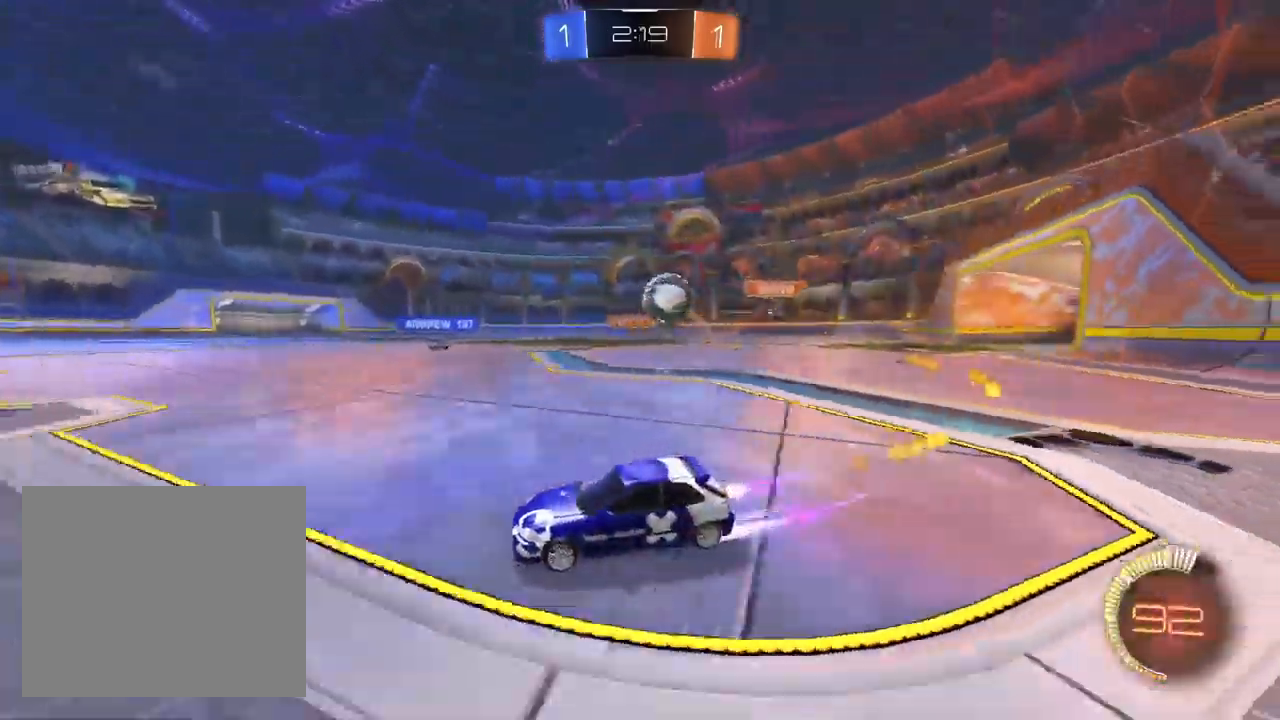
{"buttons": ["R2"], "left_stick": "right", "right_stick": "center", "events": [[33, "R1", "up"], [67, "L1", "up"], [267, "left_stick", "center"], [383, "left_stick", "right"]]}
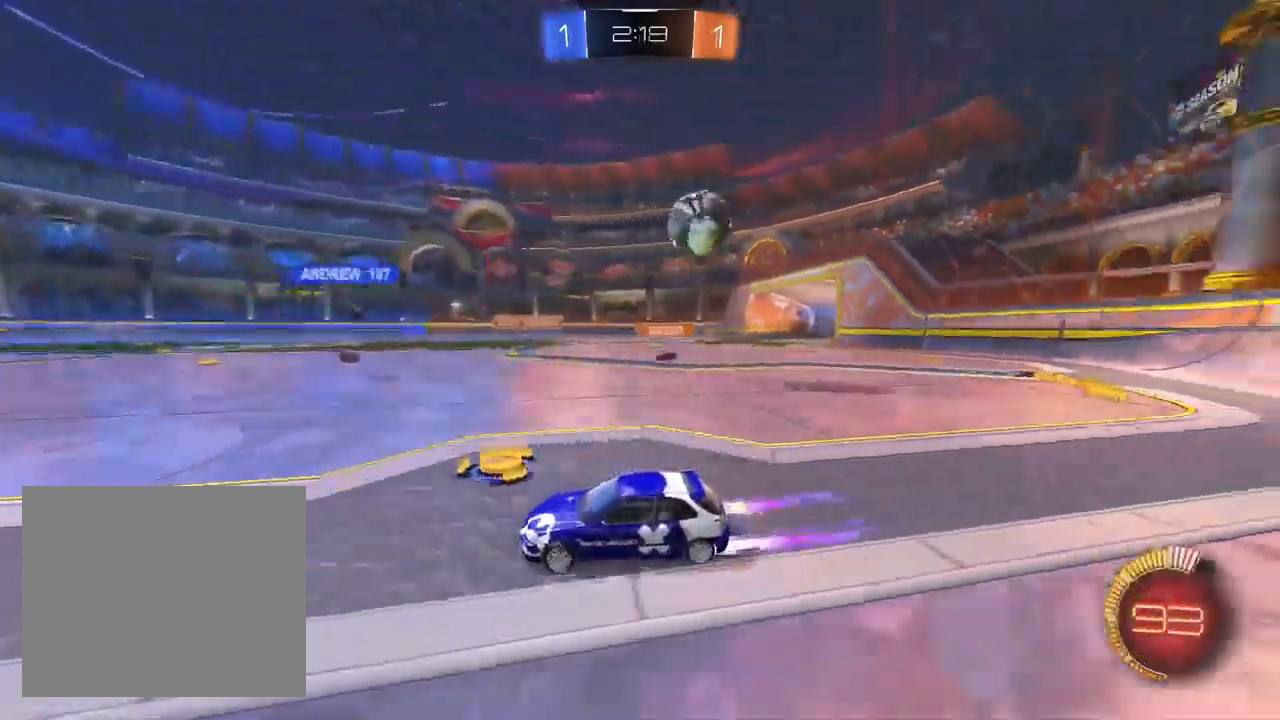
{"buttons": ["R2"], "left_stick": "center", "right_stick": "center", "events": [[83, "left_stick", "center"], [367, "left_stick", "down-left"], [500, "left_stick", "center"]]}
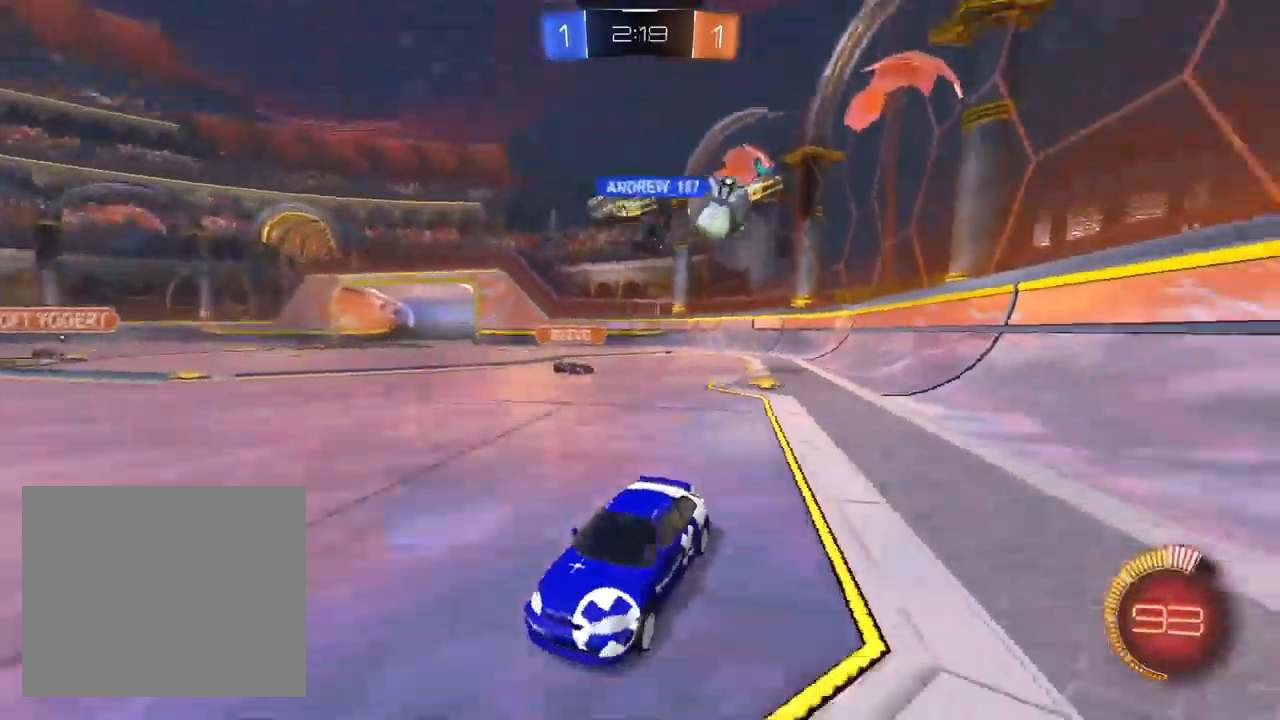
{"buttons": ["R2"], "left_stick": "up-right", "right_stick": "center", "events": [[150, "left_stick", "down-left"], [283, "left_stick", "center"], [383, "left_stick", "up-right"]]}
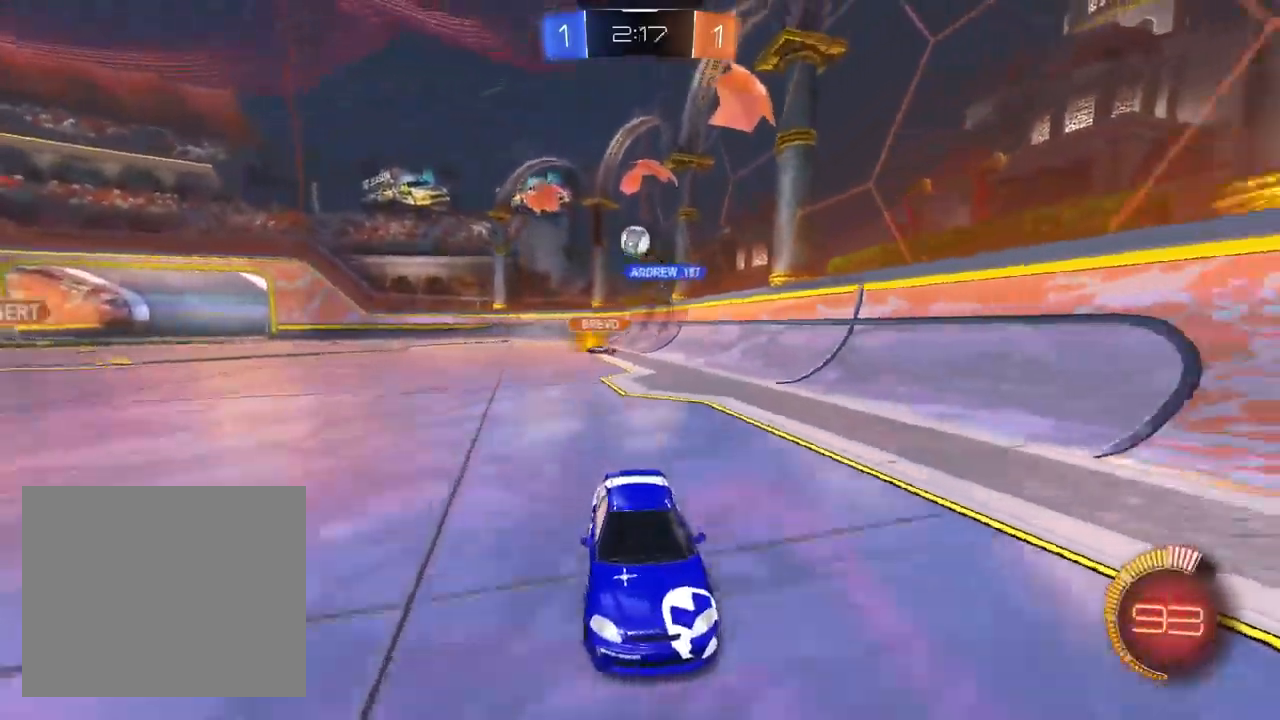
{"buttons": ["R2"], "left_stick": "center", "right_stick": "center", "events": [[83, "left_stick", "center"], [217, "left_stick", "down-left"], [400, "left_stick", "center"]]}
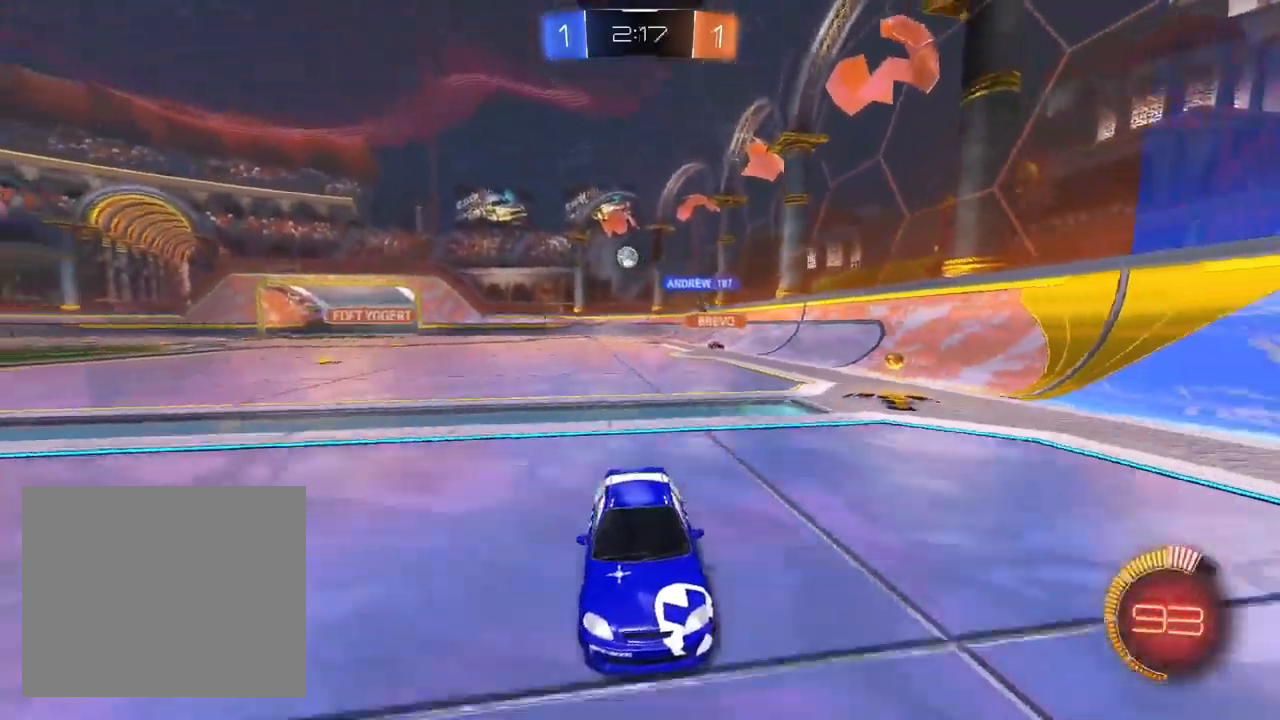
{"buttons": ["R2"], "left_stick": "up-right", "right_stick": "center", "events": [[50, "left_stick", "up-right"], [267, "left_stick", "center"], [467, "left_stick", "up-right"]]}
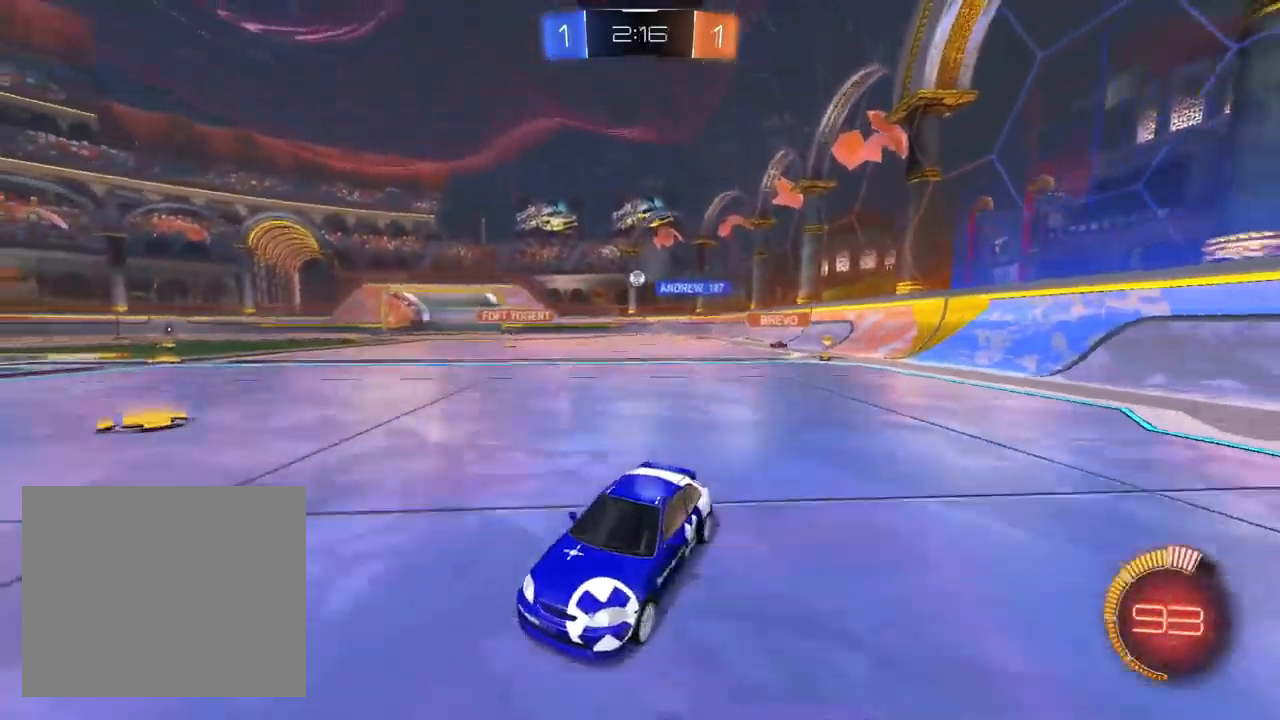
{"buttons": ["R2"], "left_stick": "up-right", "right_stick": "center", "events": [[133, "SQUARE", "down"], [283, "SQUARE", "up"]]}
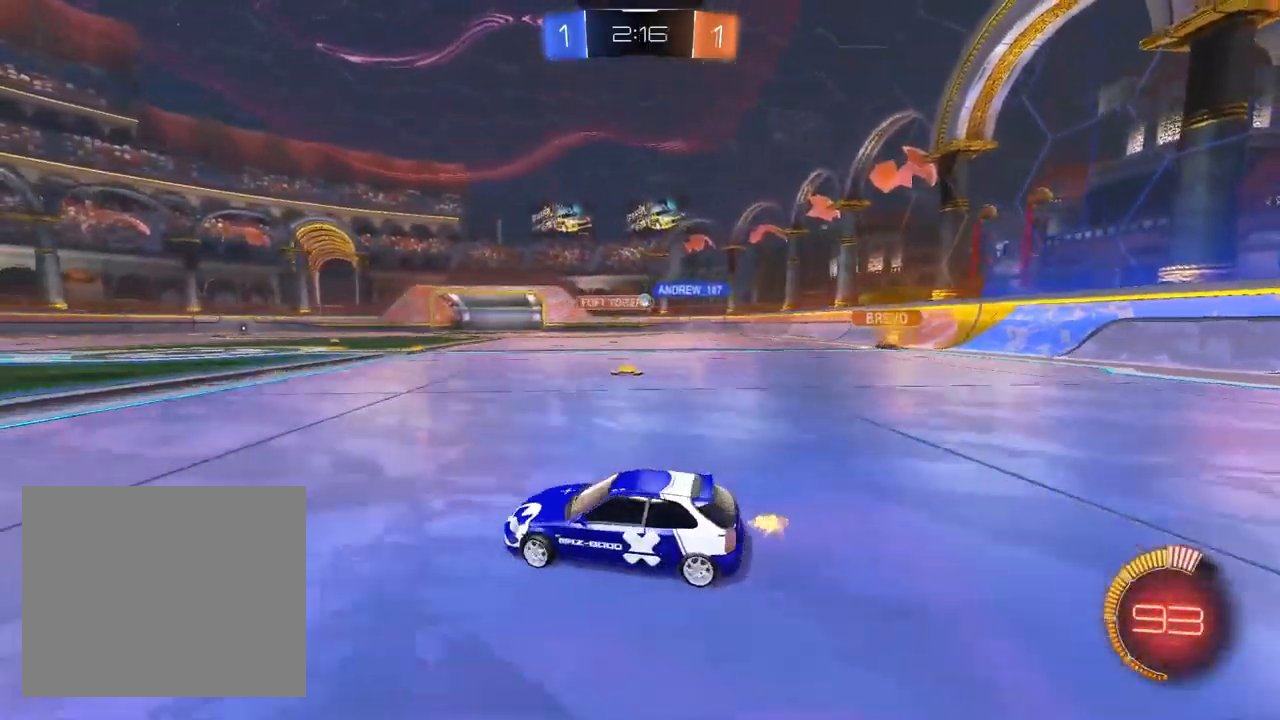
{"buttons": ["R2"], "left_stick": "center", "right_stick": "center", "events": [[500, "left_stick", "center"]]}
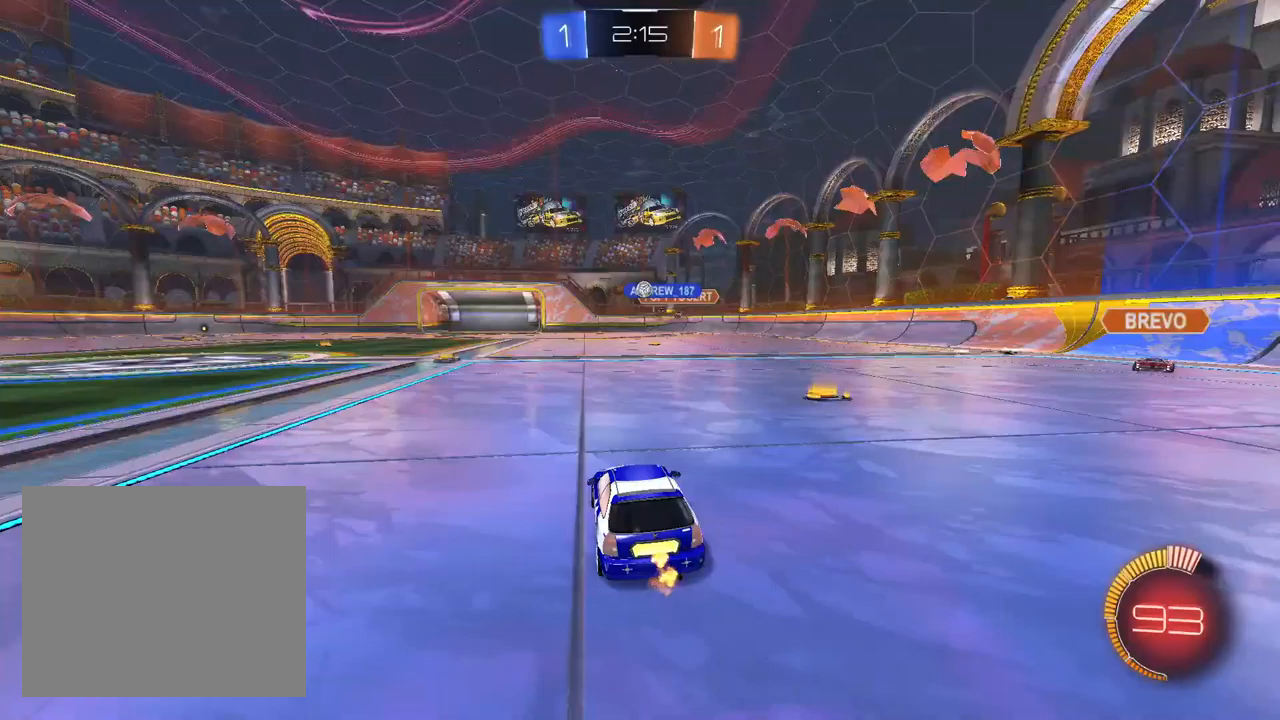
{"buttons": ["CROSS", "R2"], "left_stick": "down-right", "right_stick": "center", "events": [[183, "L1", "down"], [233, "left_stick", "up-right"], [317, "left_stick", "center"], [383, "left_stick", "up-right"], [467, "CROSS", "down"], [467, "L1", "up"], [500, "left_stick", "down-right"]]}
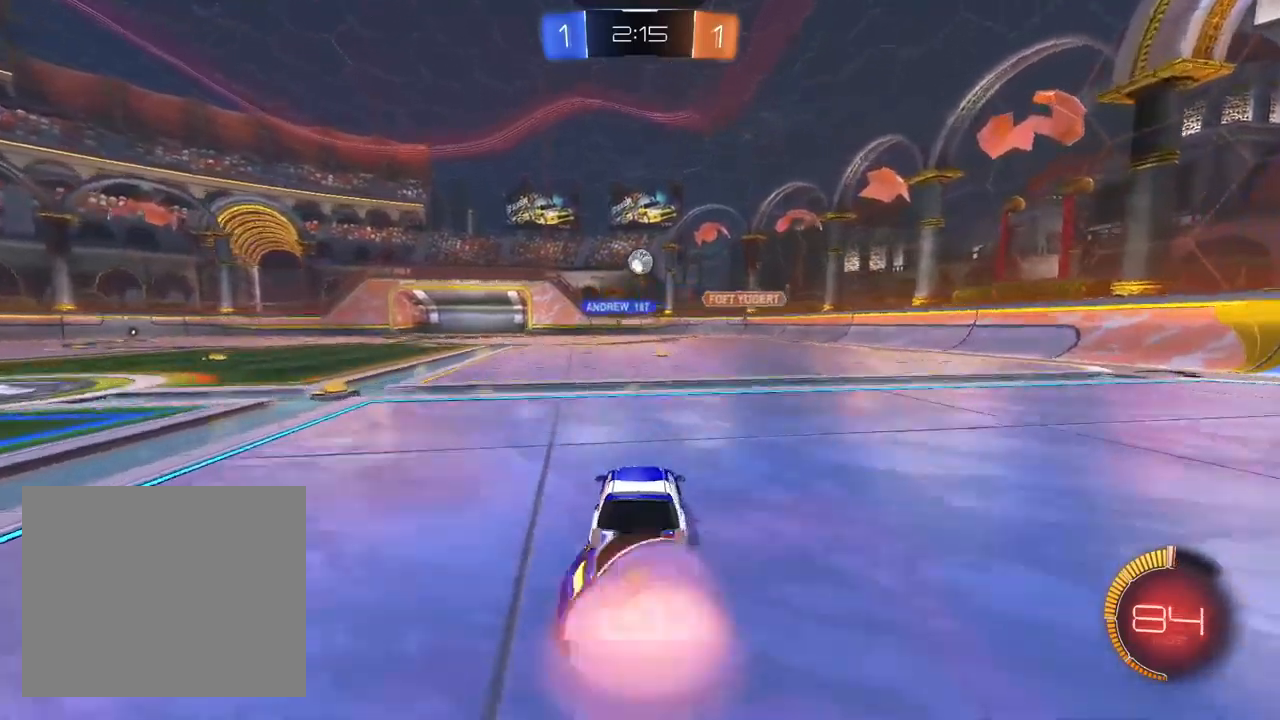
{"buttons": ["CROSS", "L1", "R2"], "left_stick": "up-right", "right_stick": "center", "events": [[33, "left_stick", "down"], [167, "left_stick", "center"], [200, "L1", "down"], [283, "left_stick", "down-left"], [333, "R1", "down"], [417, "left_stick", "up-left"], [433, "TRIANGLE", "down"], [467, "R1", "up"], [467, "left_stick", "up-right"], [500, "TRIANGLE", "up"]]}
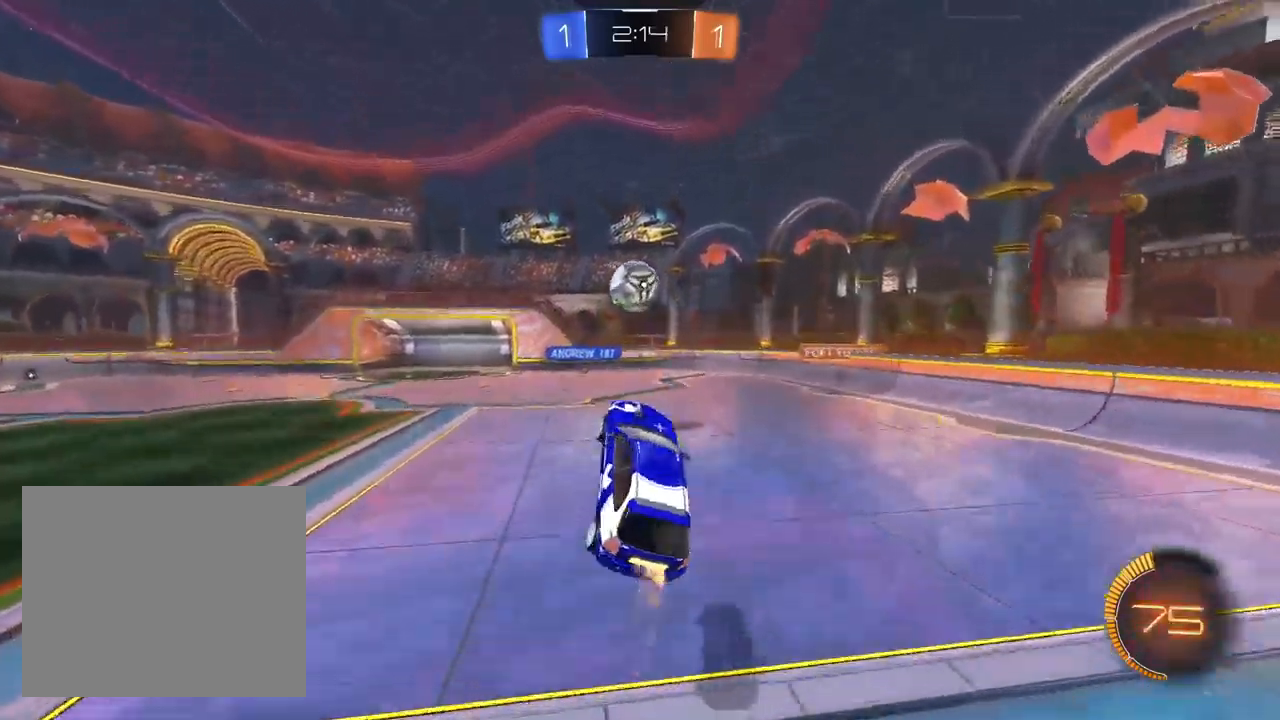
{"buttons": ["CROSS", "R1", "R2"], "left_stick": "right", "right_stick": "center", "events": [[17, "left_stick", "right"], [100, "L1", "up"], [367, "TRIANGLE", "down"], [467, "TRIANGLE", "up"], [500, "R1", "down"]]}
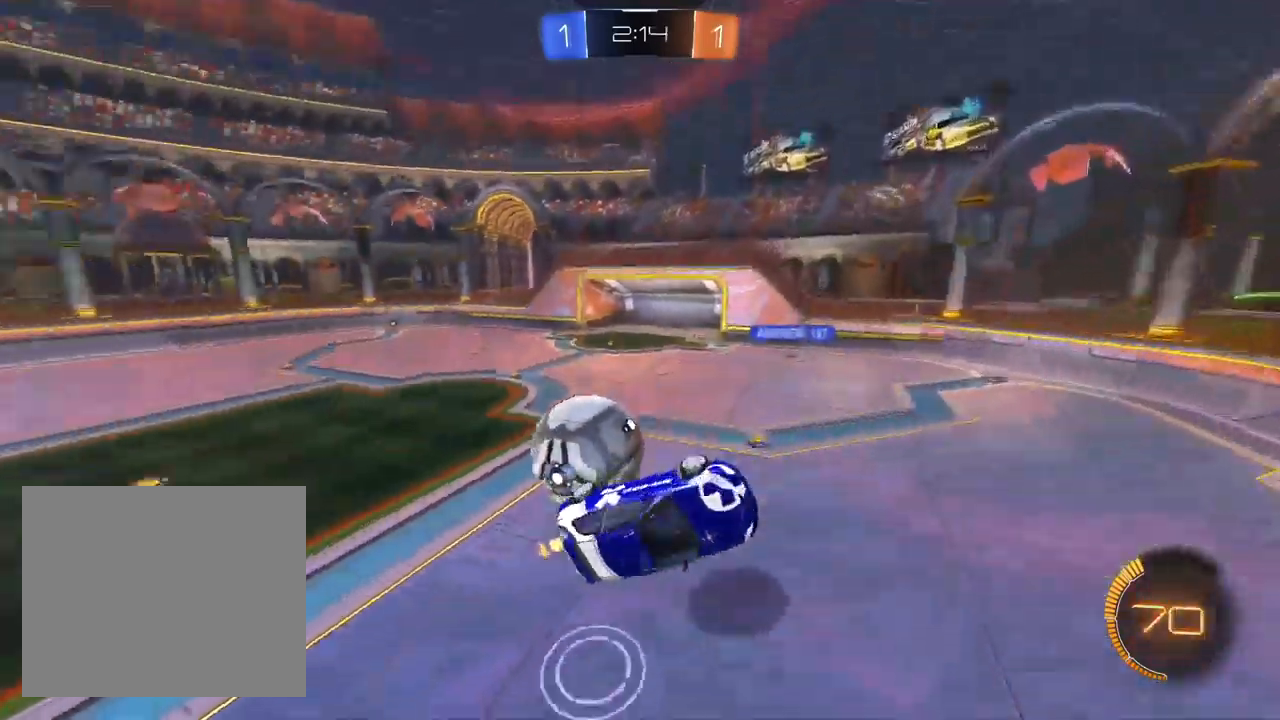
{"buttons": ["CROSS", "L1", "R1", "R2"], "left_stick": "up", "right_stick": "center", "events": [[17, "left_stick", "down-right"], [133, "R1", "up"], [300, "L1", "down"], [450, "left_stick", "center"], [500, "R1", "down"], [500, "left_stick", "up"]]}
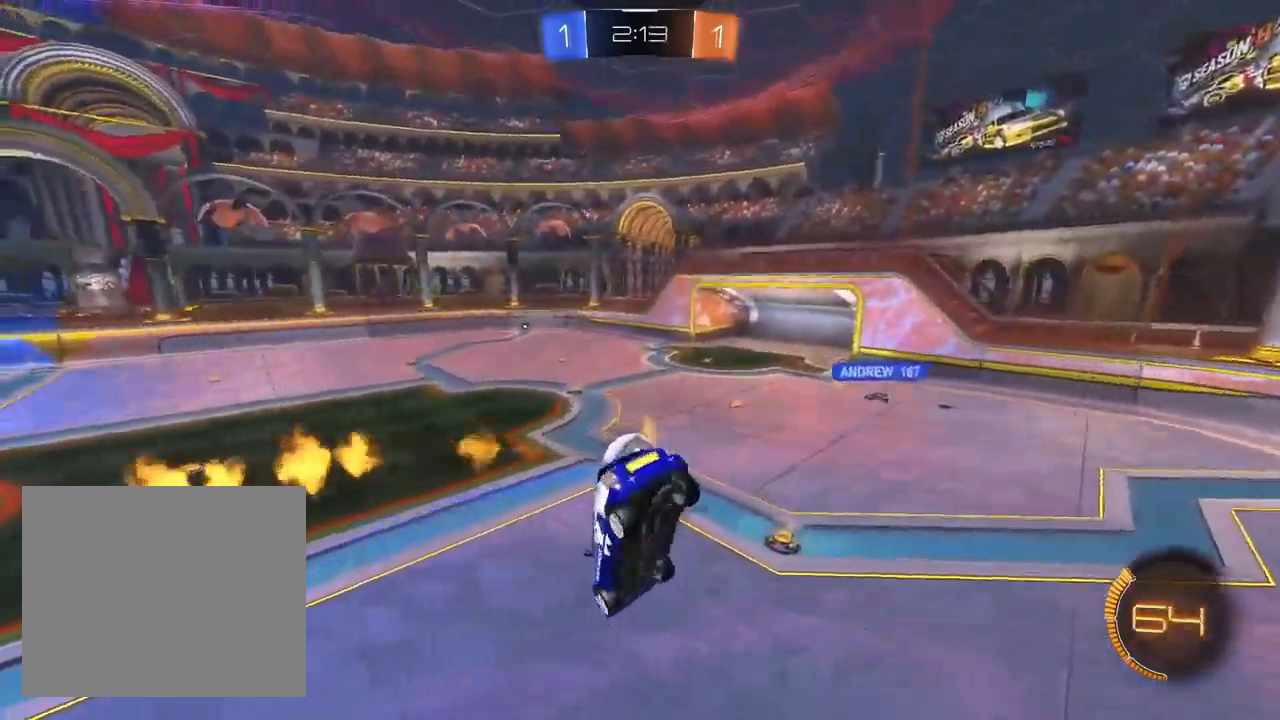
{"buttons": ["CROSS", "L1", "R2"], "left_stick": "down-left", "right_stick": "center", "events": [[83, "R1", "up"], [217, "left_stick", "center"], [350, "left_stick", "down-left"], [383, "CROSS", "up"], [383, "SQUARE", "down"], [500, "CROSS", "down"], [500, "SQUARE", "up"]]}
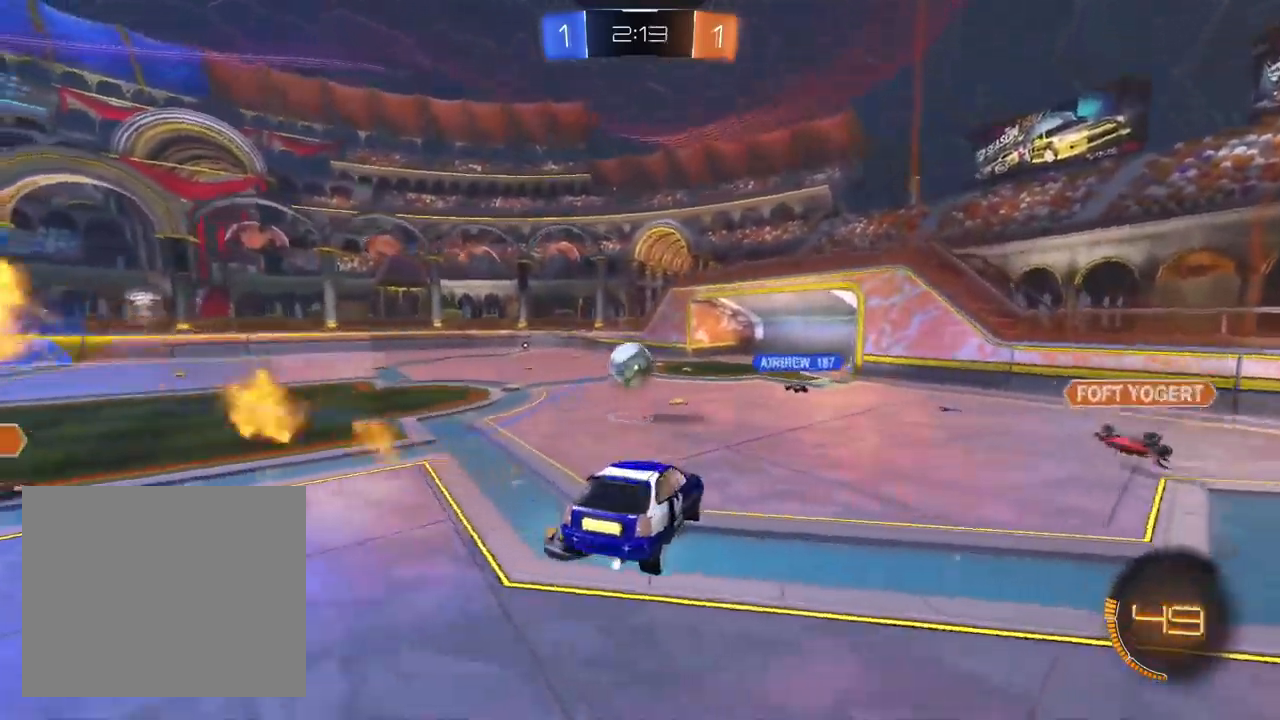
{"buttons": ["CROSS", "R2"], "left_stick": "left", "right_stick": "center", "events": [[50, "left_stick", "center"], [133, "left_stick", "up-left"], [233, "L1", "up"], [417, "left_stick", "left"]]}
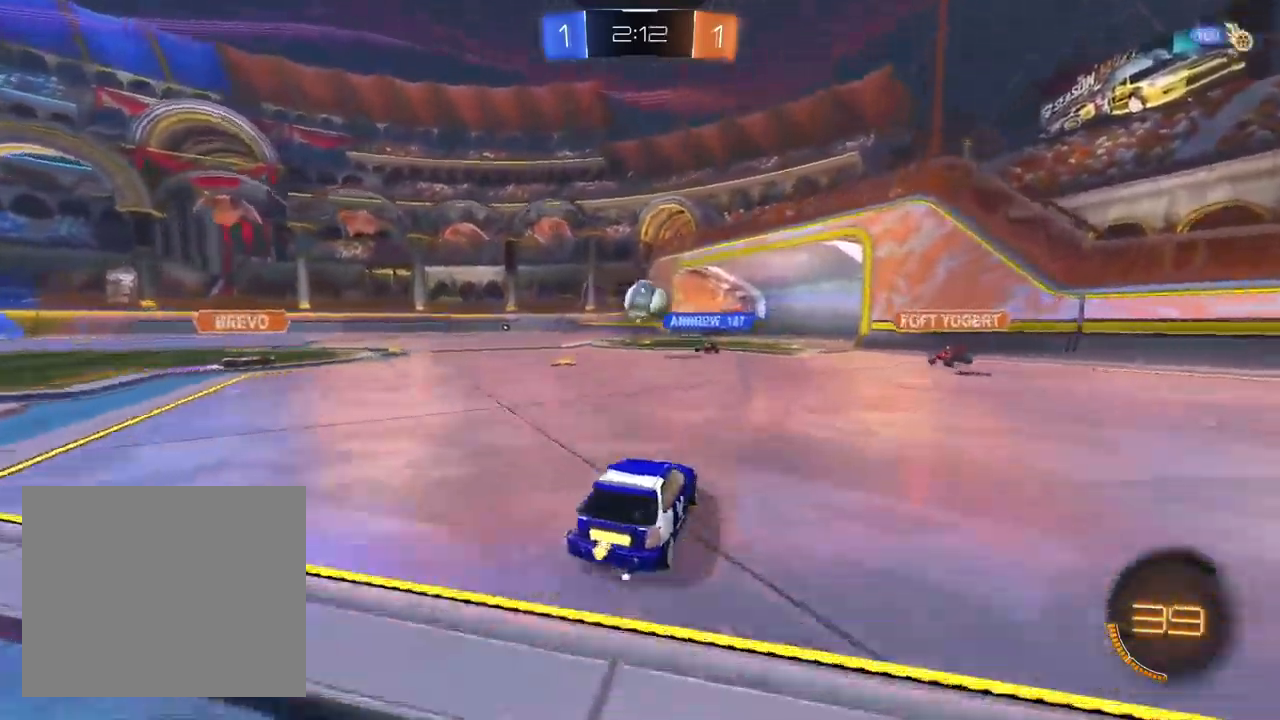
{"buttons": ["CROSS", "L1", "R2"], "left_stick": "down-left", "right_stick": "center", "events": [[50, "L1", "down"], [300, "left_stick", "down-left"]]}
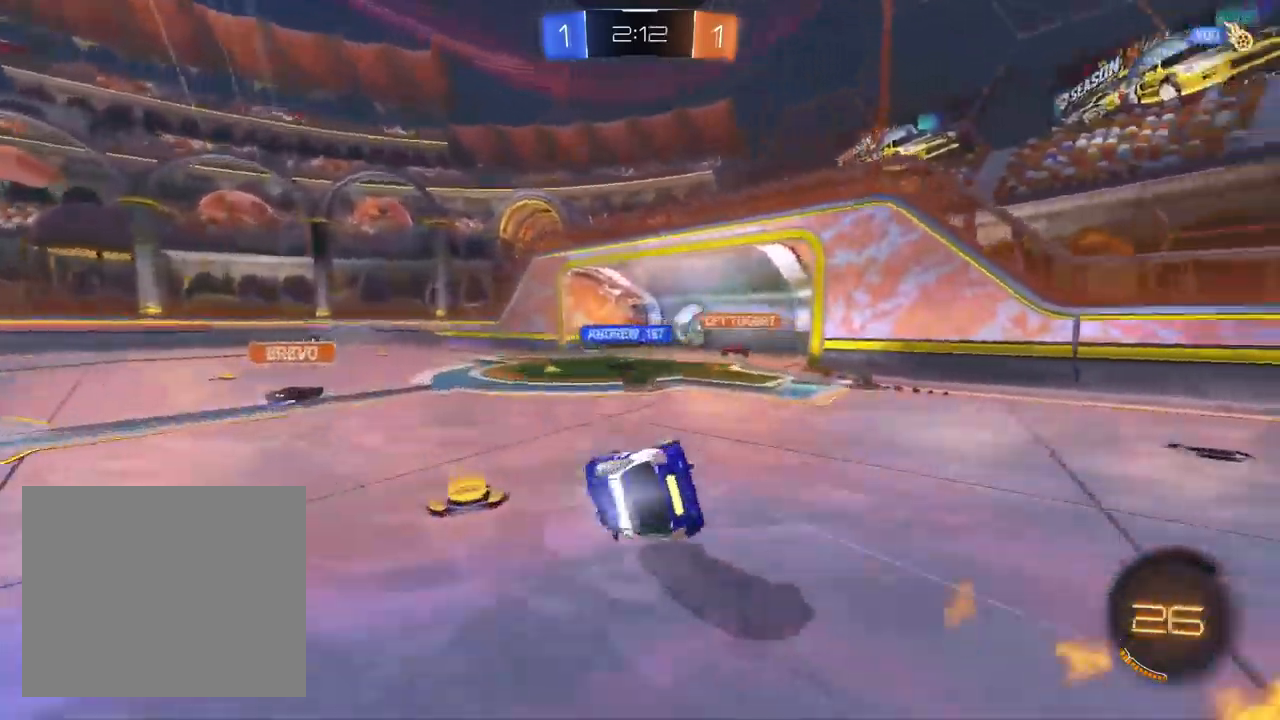
{"buttons": ["CROSS", "SQUARE", "R2"], "left_stick": "down-left", "right_stick": "center", "events": [[17, "SQUARE", "down"], [350, "L1", "up"]]}
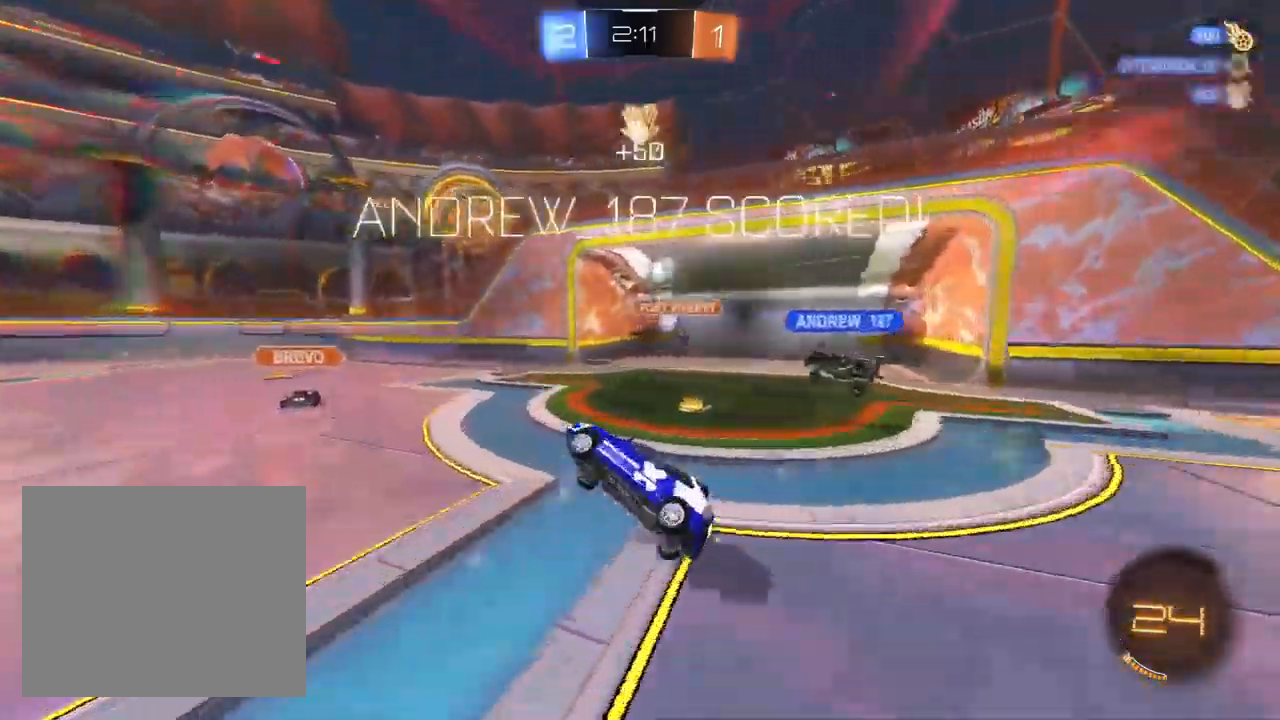
{"buttons": ["CROSS"], "left_stick": "left", "right_stick": "center", "events": [[50, "SQUARE", "up"], [83, "left_stick", "center"], [183, "TRIANGLE", "down"], [250, "TRIANGLE", "up"], [317, "TRIANGLE", "down"], [383, "left_stick", "left"], [400, "TRIANGLE", "up"], [450, "R2", "up"]]}
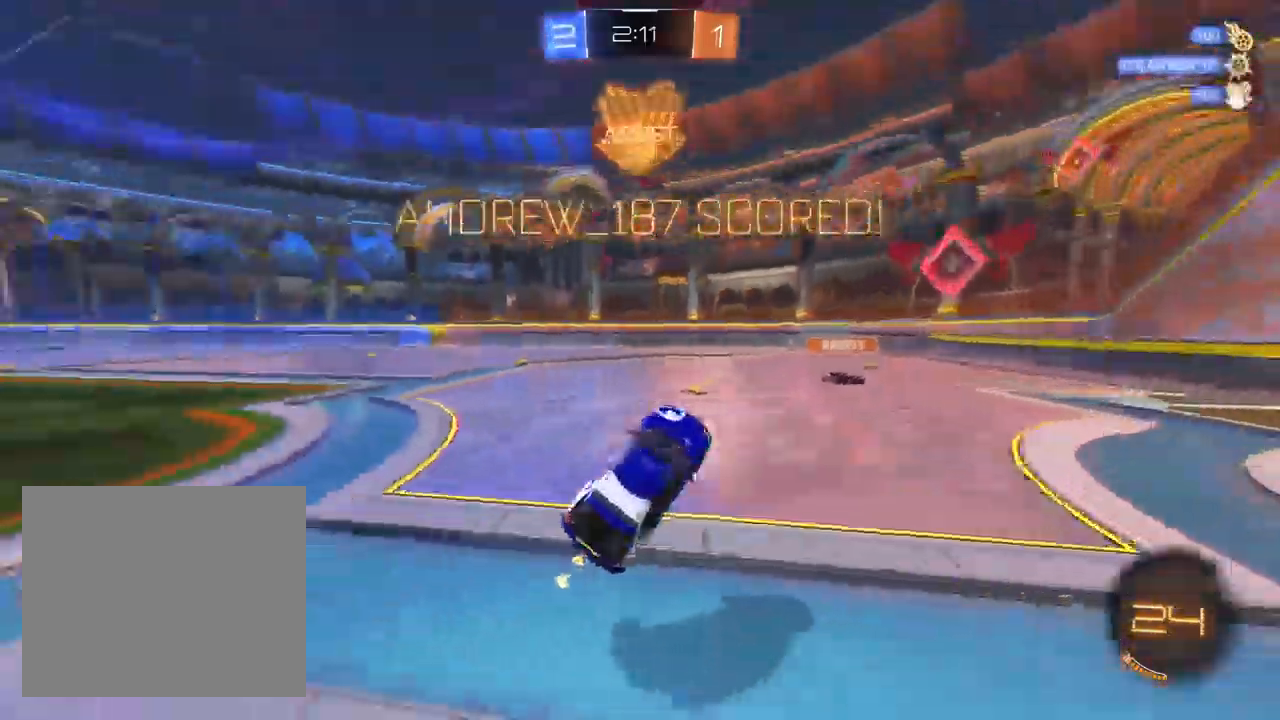
{"buttons": ["SQUARE"], "left_stick": "center", "right_stick": "center", "events": [[117, "left_stick", "up-left"], [483, "left_stick", "center"], [500, "CROSS", "up"], [500, "SQUARE", "down"]]}
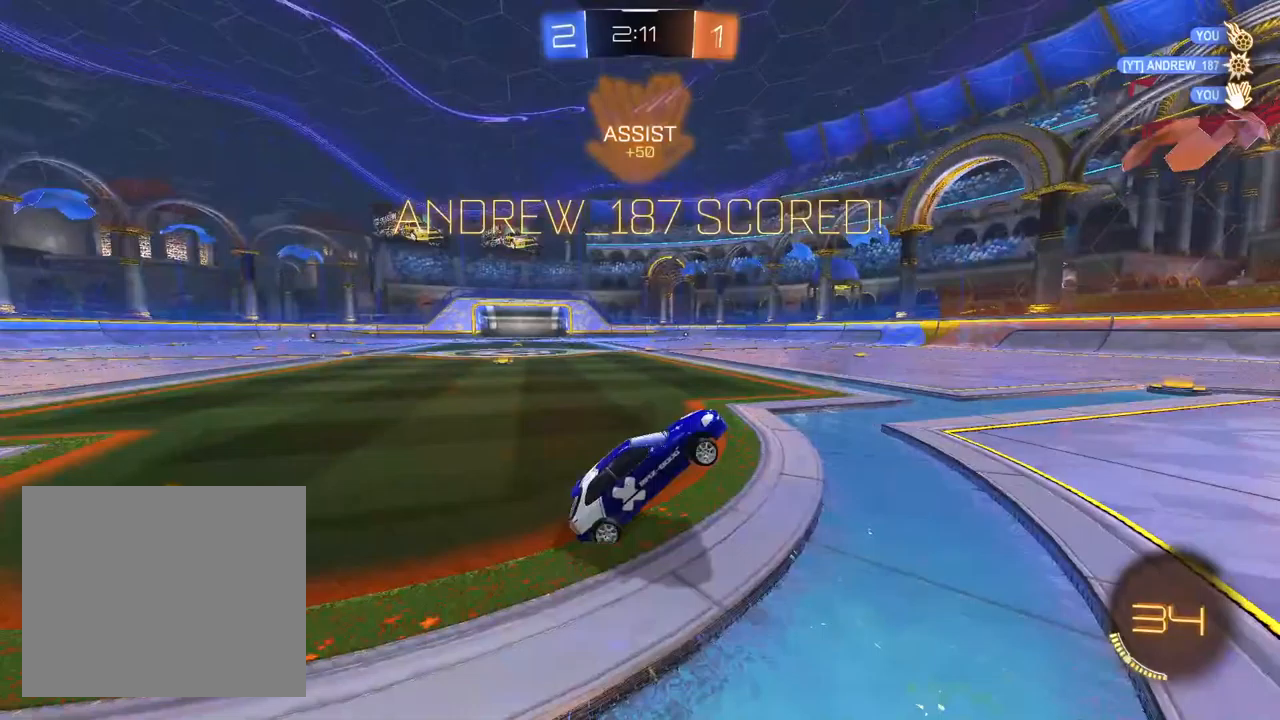
{"buttons": ["L1", "R2"], "left_stick": "up-right", "right_stick": "center", "events": [[67, "R2", "down"], [183, "left_stick", "down-left"], [350, "CROSS", "down"], [417, "L1", "down"], [433, "SQUARE", "up"], [483, "CROSS", "up"], [483, "left_stick", "up-right"]]}
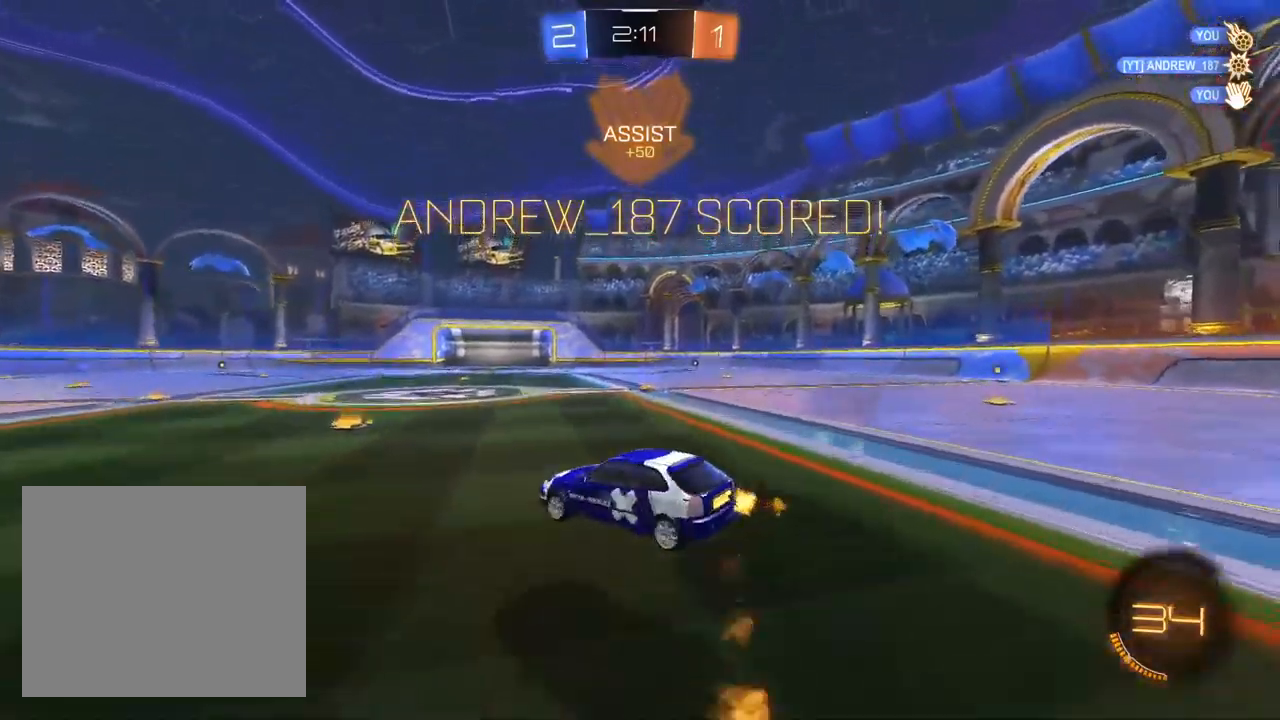
{"buttons": ["L1", "R1", "R2"], "left_stick": "down-right", "right_stick": "center", "events": [[50, "CROSS", "down"], [117, "left_stick", "down"], [183, "CROSS", "up"], [183, "R1", "down"], [267, "left_stick", "down-right"]]}
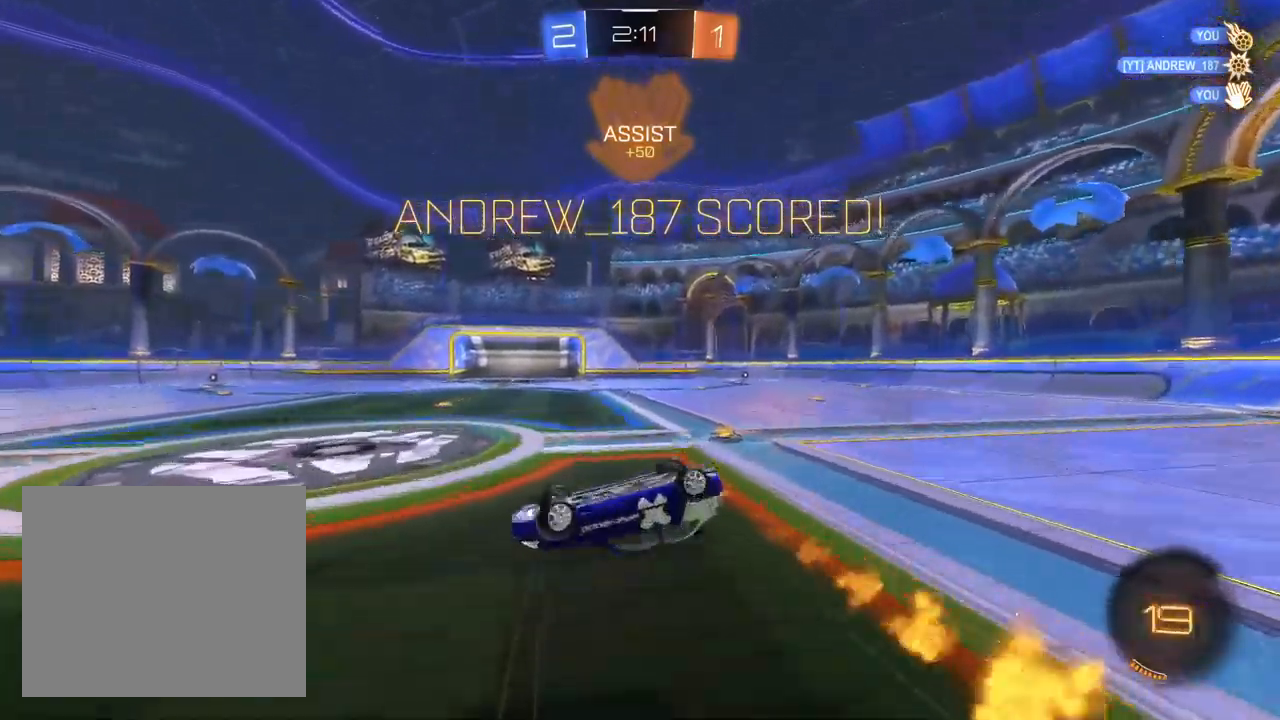
{"buttons": [], "left_stick": "center", "right_stick": "center", "events": [[183, "L1", "up"], [283, "R2", "up"], [433, "R1", "up"], [433, "left_stick", "center"]]}
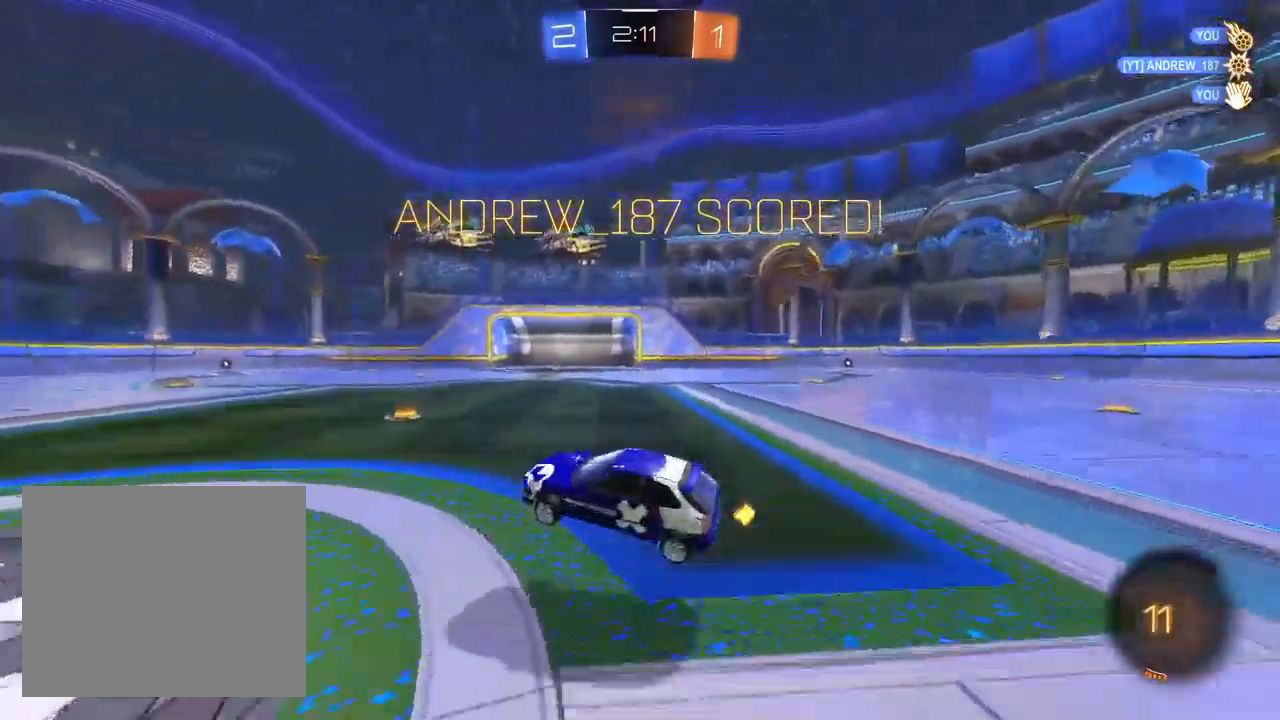
{"buttons": ["CROSS", "CIRCLE"], "left_stick": "center", "right_stick": "center", "events": [[467, "CIRCLE", "down"], [483, "CROSS", "down"]]}
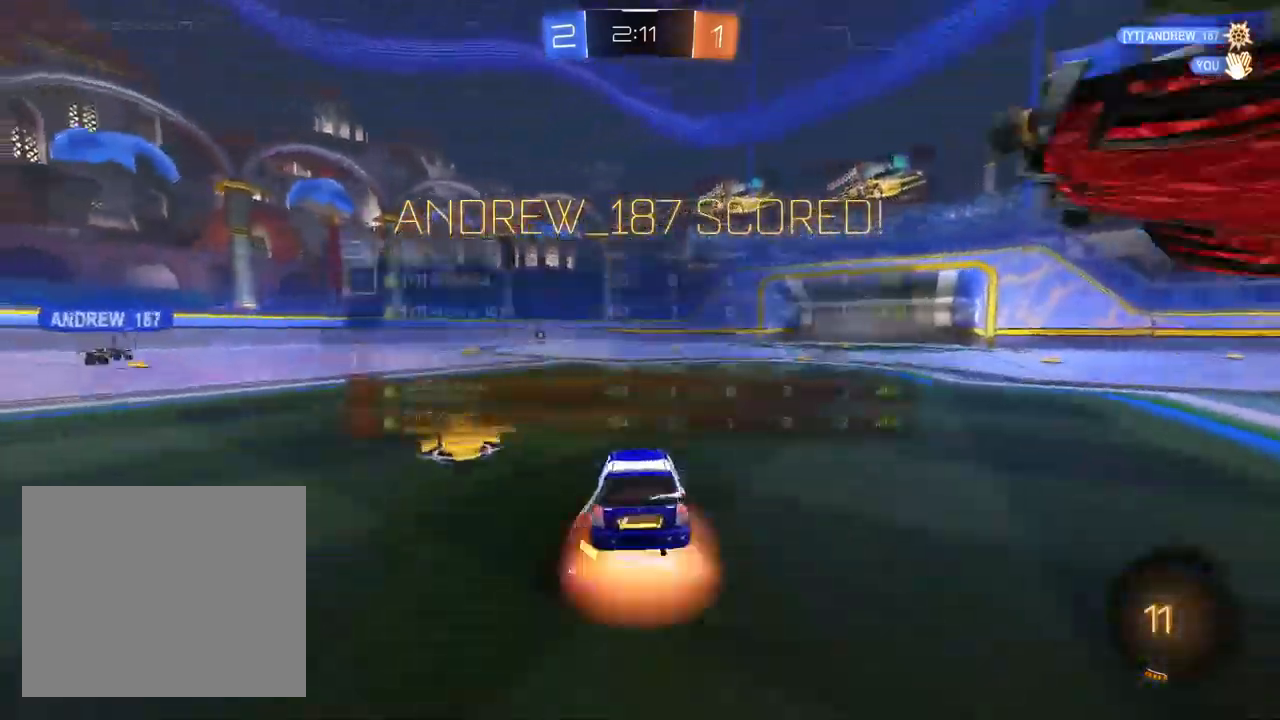
{"buttons": [], "left_stick": "center", "right_stick": "center", "events": [[167, "CIRCLE", "up"], [250, "CIRCLE", "down"], [383, "CROSS", "up"], [400, "CIRCLE", "up"]]}
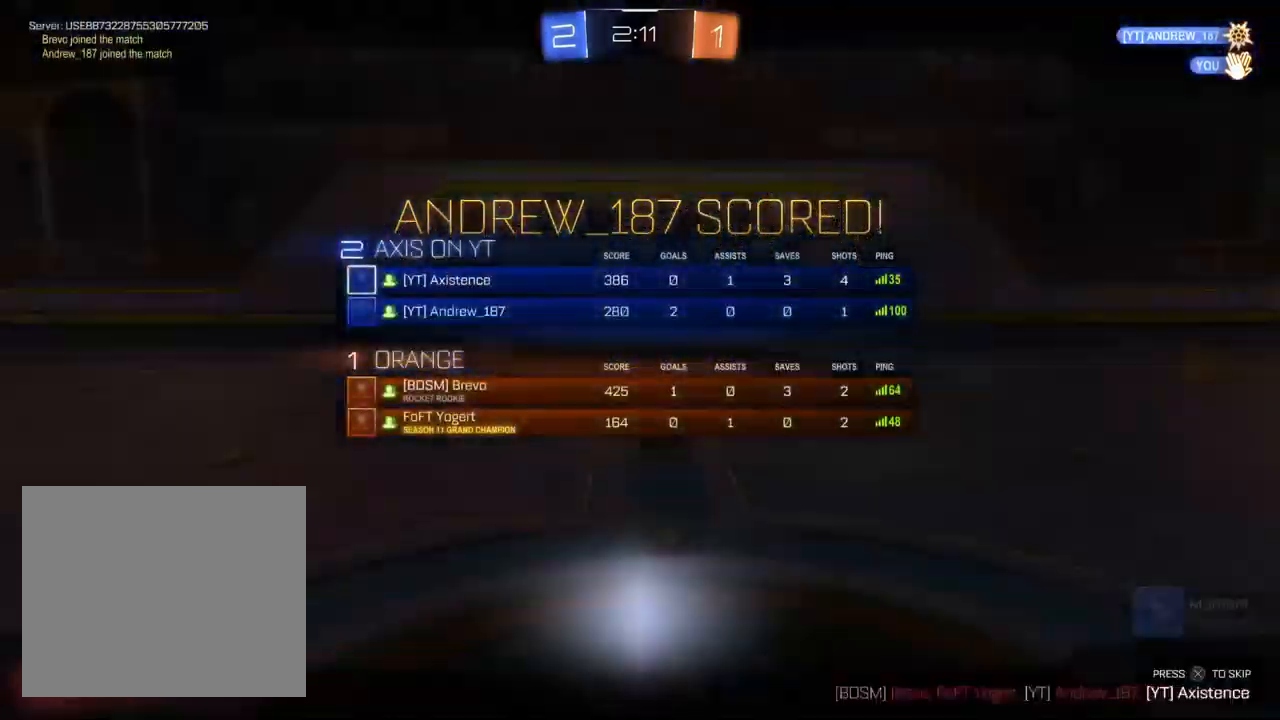
{"buttons": [], "left_stick": "center", "right_stick": "center", "events": [[150, "CROSS", "down"], [233, "CIRCLE", "down"], [267, "CROSS", "up"], [300, "CIRCLE", "up"]]}
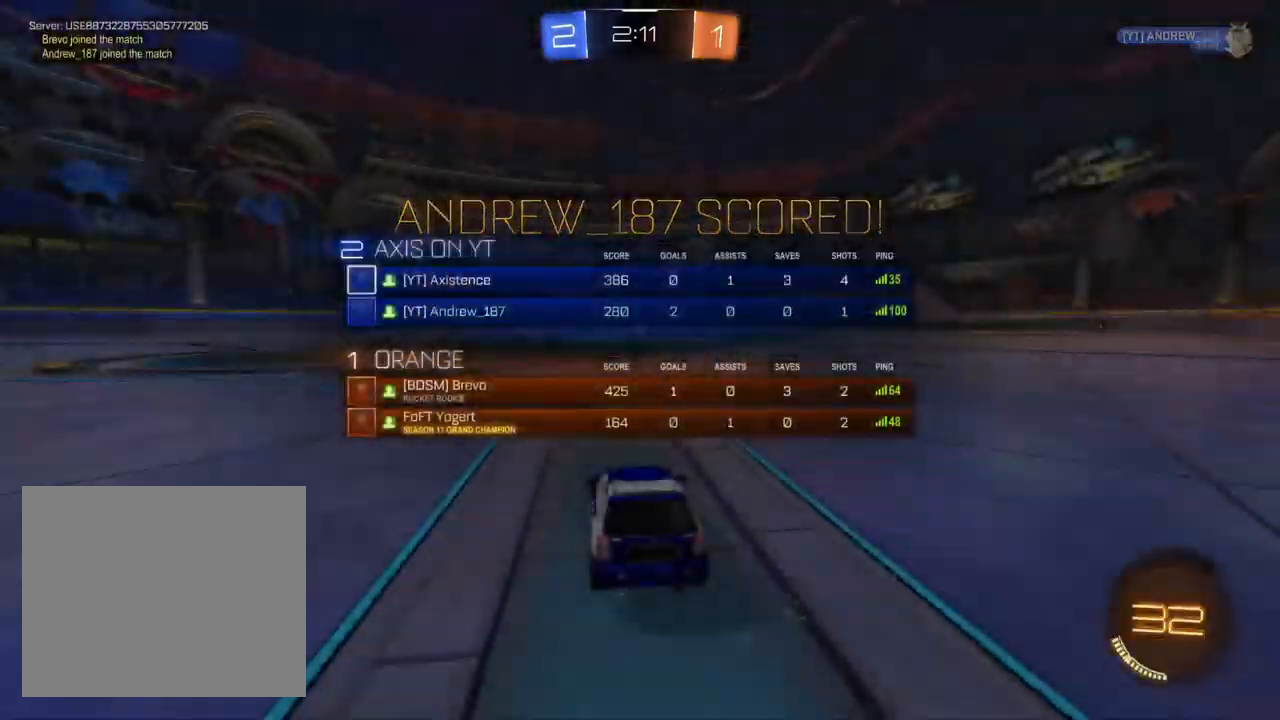
{"buttons": [], "left_stick": "center", "right_stick": "center", "events": []}
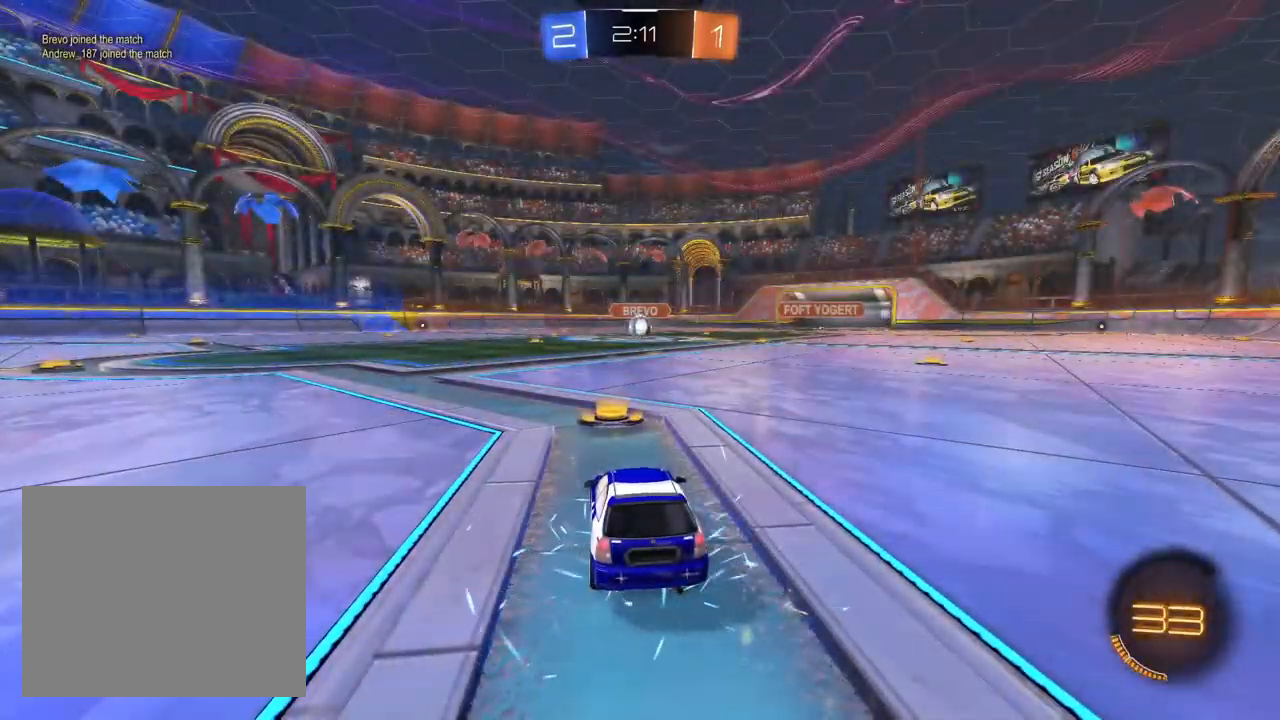
{"buttons": ["R2"], "left_stick": "center", "right_stick": "center", "events": [[267, "R2", "down"]]}
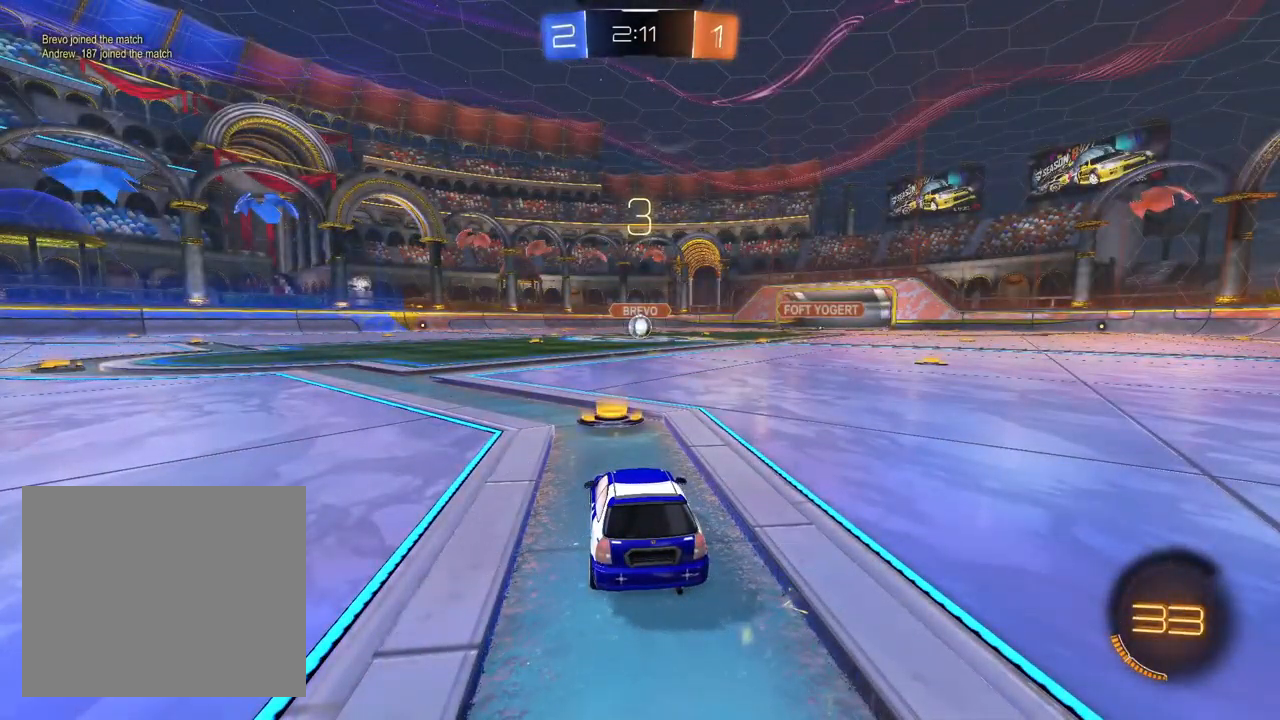
{"buttons": ["TRIANGLE", "R2"], "left_stick": "center", "right_stick": "center", "events": [[300, "TRIANGLE", "down"], [367, "TRIANGLE", "up"], [433, "TRIANGLE", "down"]]}
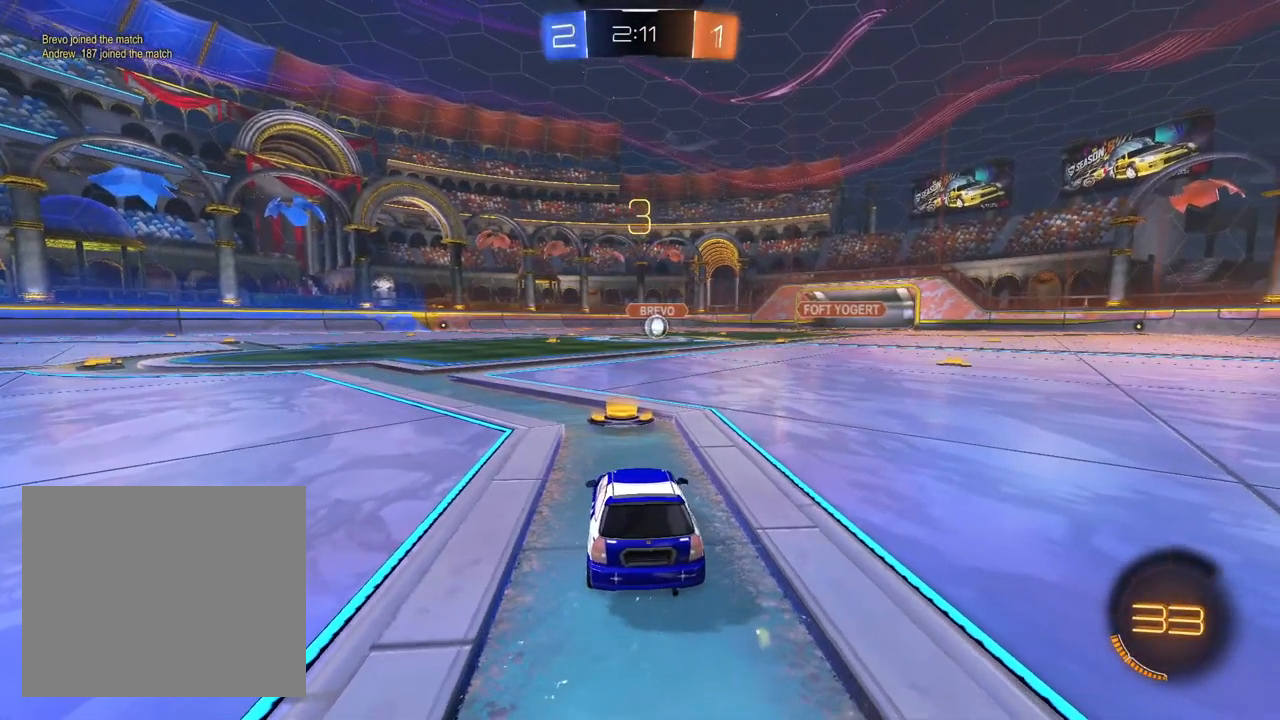
{"buttons": ["TRIANGLE", "R2"], "left_stick": "center", "right_stick": "center", "events": [[50, "TRIANGLE", "up"], [100, "TRIANGLE", "down"], [200, "TRIANGLE", "up"], [267, "TRIANGLE", "down"], [367, "TRIANGLE", "up"], [433, "TRIANGLE", "down"]]}
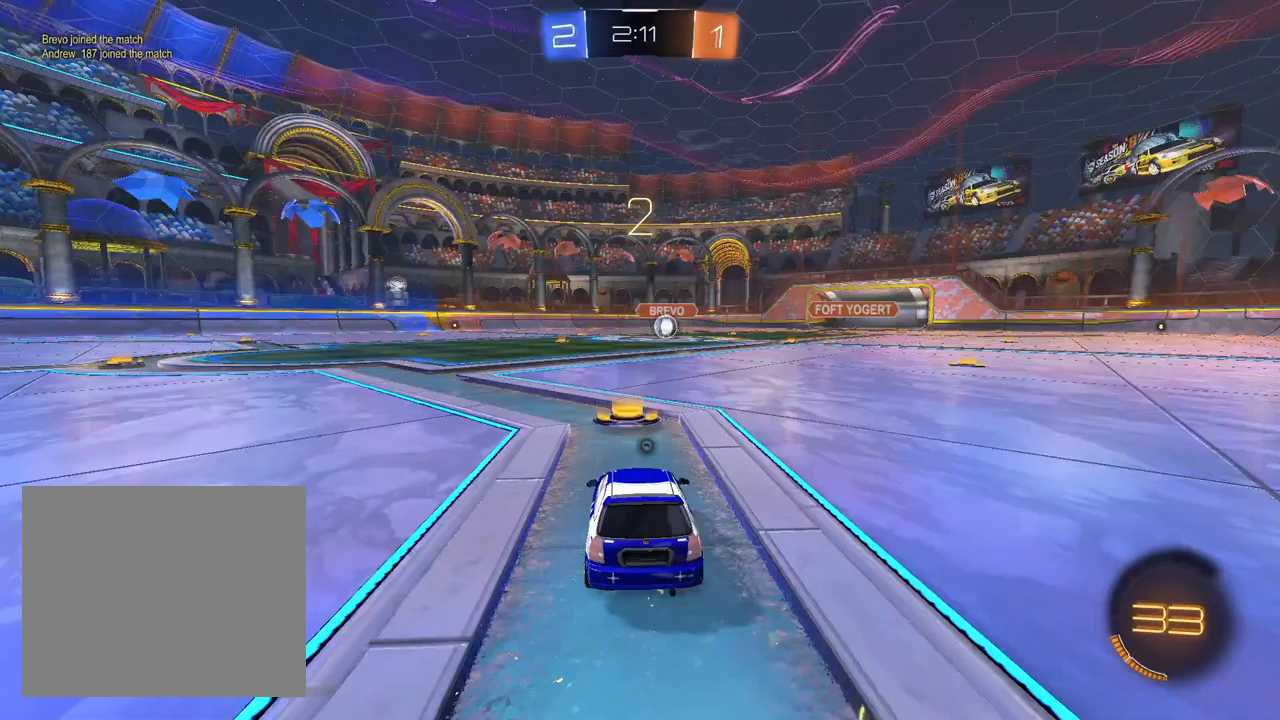
{"buttons": ["R2"], "left_stick": "center", "right_stick": "center", "events": [[33, "TRIANGLE", "up"], [117, "TRIANGLE", "down"], [200, "TRIANGLE", "up"], [367, "TRIANGLE", "down"], [450, "TRIANGLE", "up"]]}